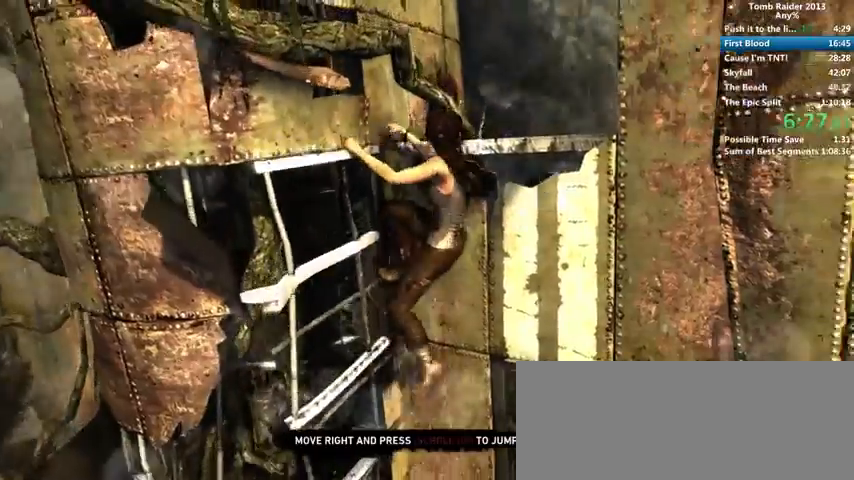
Gameplay with keyboard and mouse; each line is a JSON object with the keys and mouse buttons held at the frame after it. "events" lists presses ("down") and releases ("up") of "1", "2", "3", "4", "5", "6", "a", "alt", "b", "c", "caps_lock", "ctrl", "d", "down", "e", "f", "g", "h", "left", "q", "r", "right", "s", "shift", "space", "t", "tab", "up", "v", "w", "x", "y", "z", "mouse_left", "mouse_wheel" and "mouse_right" between this image and that frame as [ms after this image, input, new state], when the widget could be followed in between. "mouse_left", "mouse_wheel", "mouse_right" = the "left", "wheel", "right" buttons of the "mouse" list. No other keys are recorded. "wheel" means that the mouse wheel is clicked or scrolled. Mouse movement is not recorded.
{"keys": ["d"], "mouse": [], "events": []}
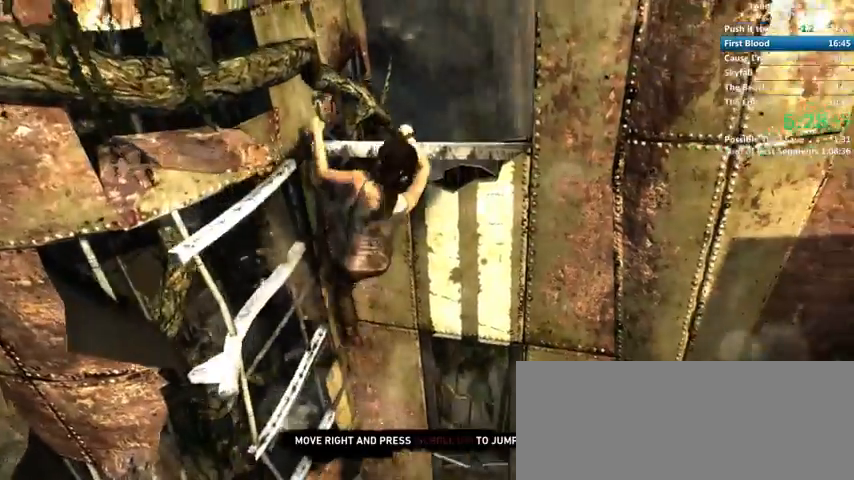
{"keys": ["d"], "mouse": [], "events": []}
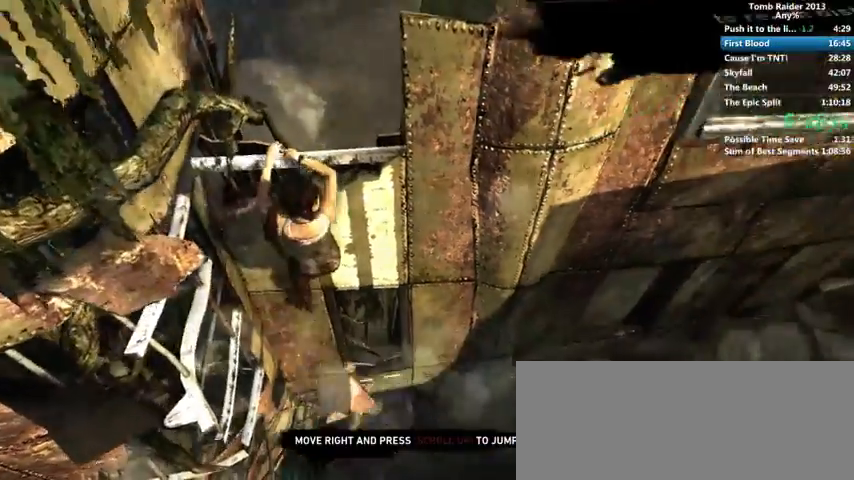
{"keys": ["d"], "mouse": [], "events": [[267, "shift", "down"], [333, "shift", "up"]]}
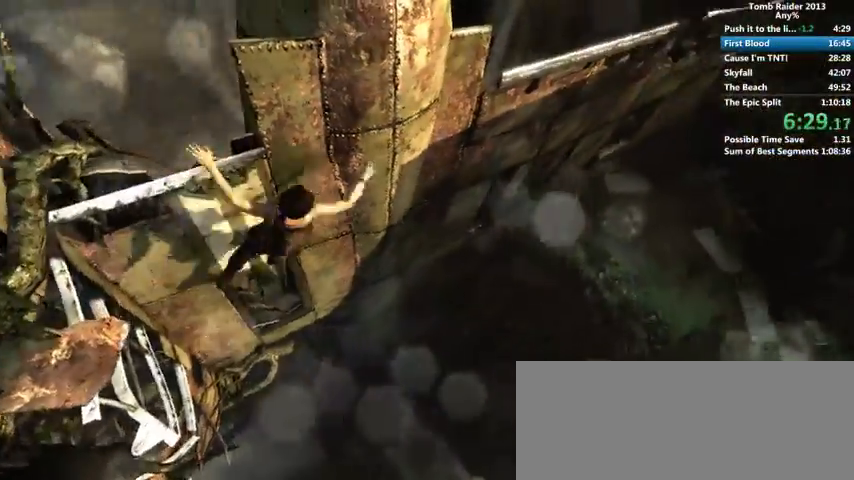
{"keys": [], "mouse": [], "events": [[400, "d", "up"]]}
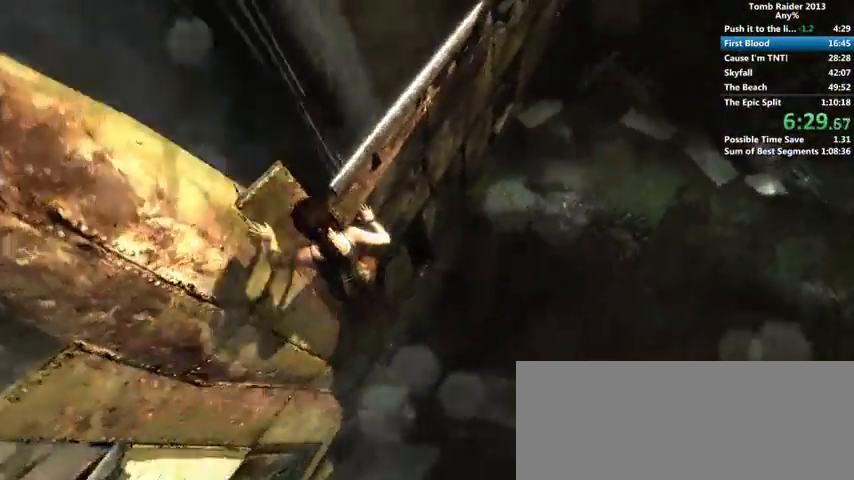
{"keys": ["e"], "mouse": [], "events": [[167, "e", "down"], [233, "e", "up"], [333, "e", "down"], [400, "e", "up"], [500, "e", "down"]]}
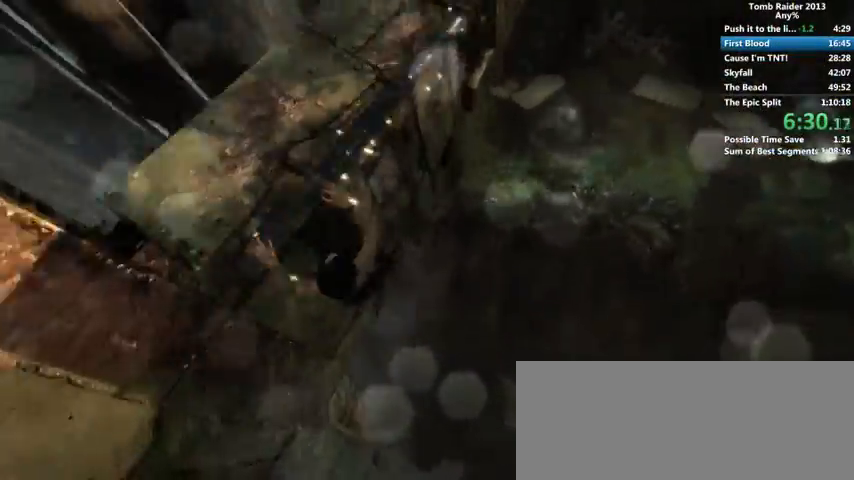
{"keys": ["d"], "mouse": [], "events": [[33, "e", "up"], [133, "e", "down"], [367, "d", "down"], [367, "e", "up"]]}
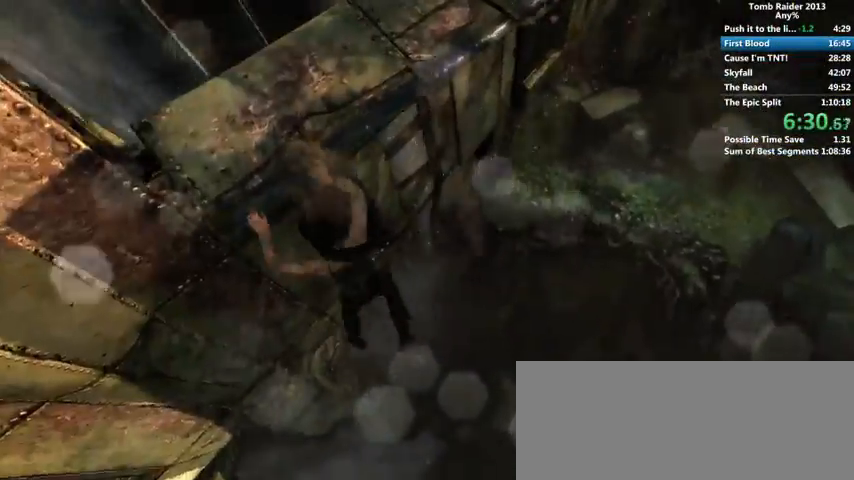
{"keys": ["d"], "mouse": [], "events": []}
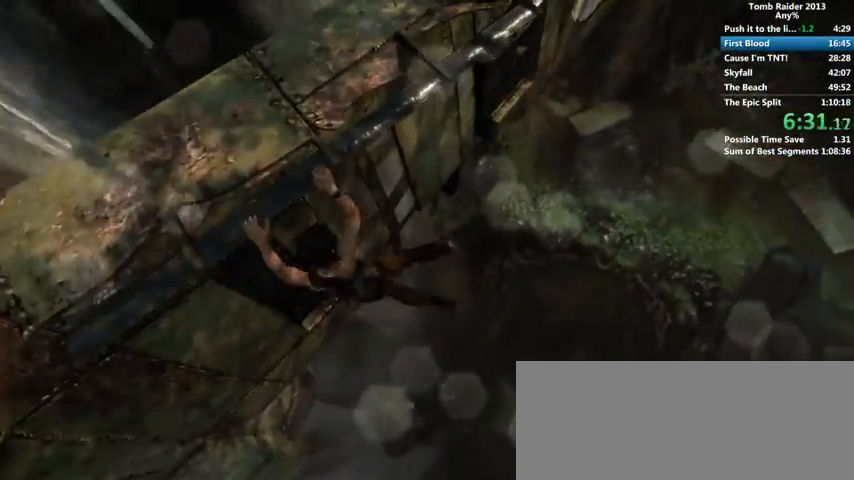
{"keys": ["d"], "mouse": [], "events": []}
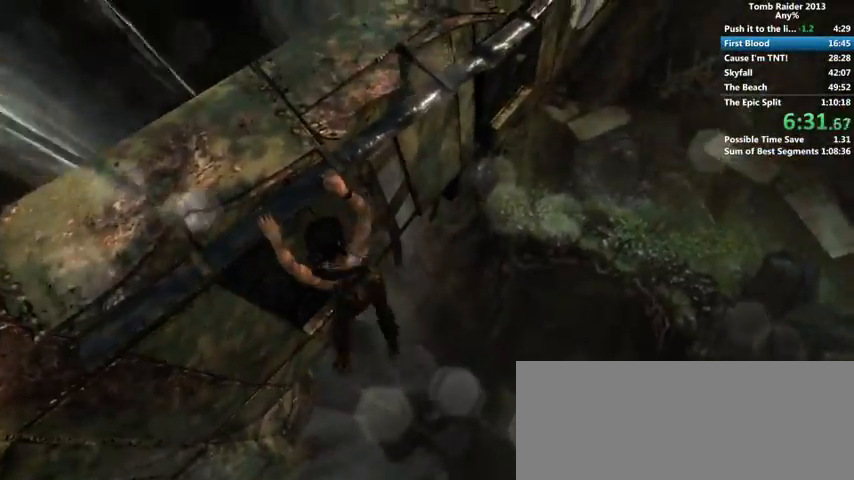
{"keys": ["d"], "mouse": [], "events": []}
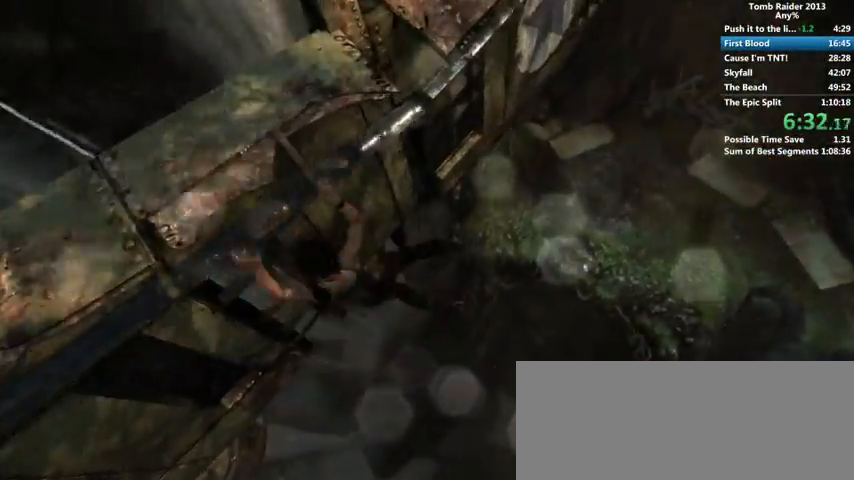
{"keys": ["d"], "mouse": [], "events": []}
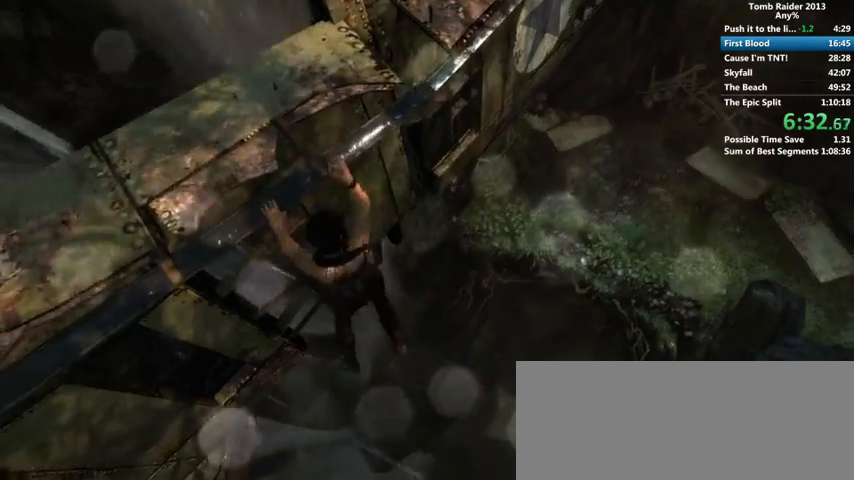
{"keys": ["d"], "mouse": [], "events": []}
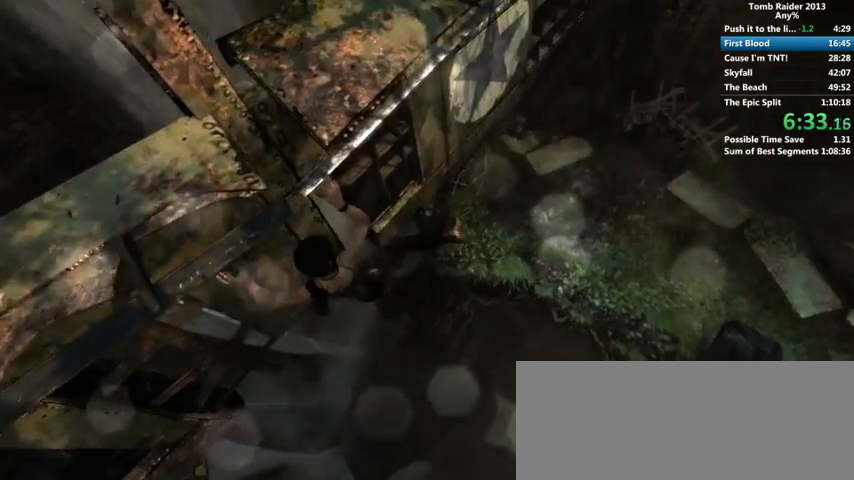
{"keys": ["d"], "mouse": [], "events": []}
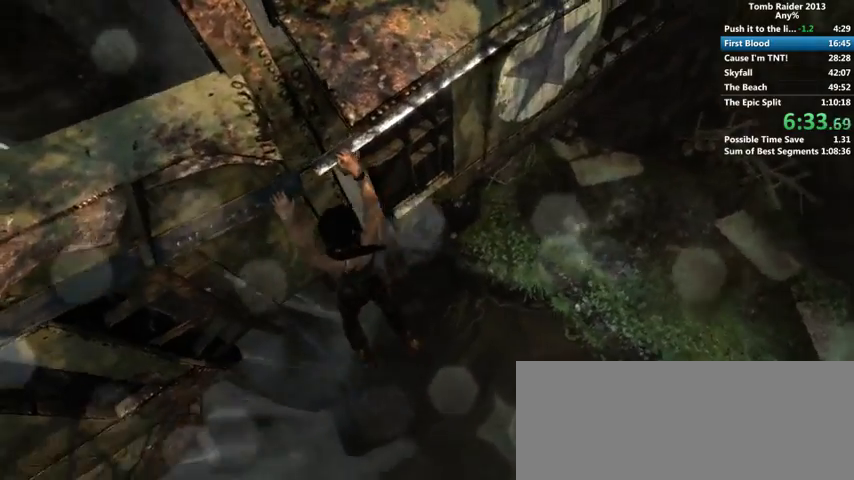
{"keys": ["d"], "mouse": [], "events": []}
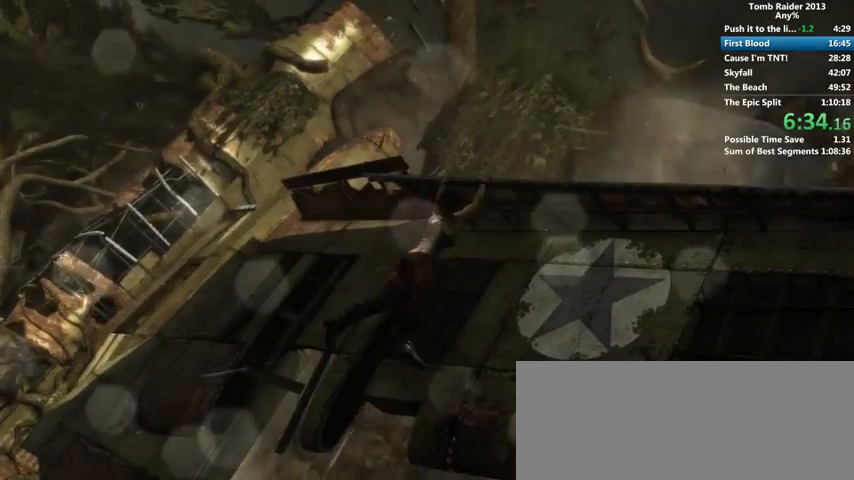
{"keys": ["d"], "mouse": [], "events": []}
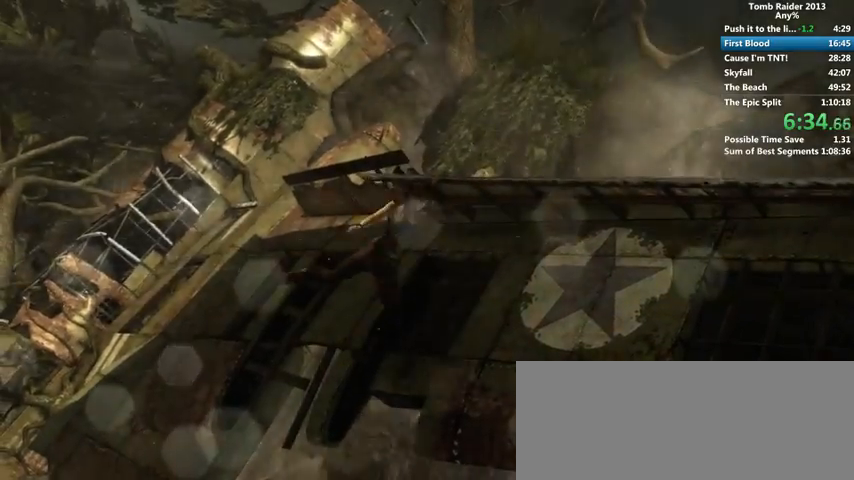
{"keys": ["d"], "mouse": [], "events": []}
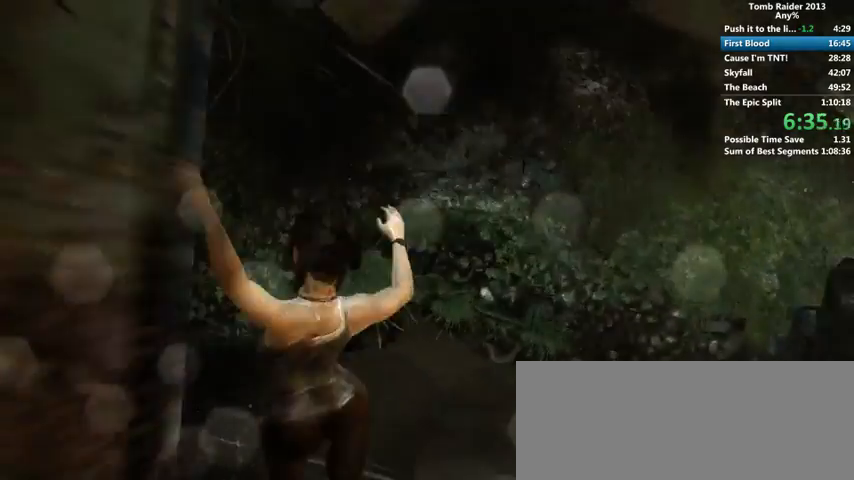
{"keys": [], "mouse": [], "events": [[100, "d", "up"], [400, "space", "down"], [433, "space", "up"]]}
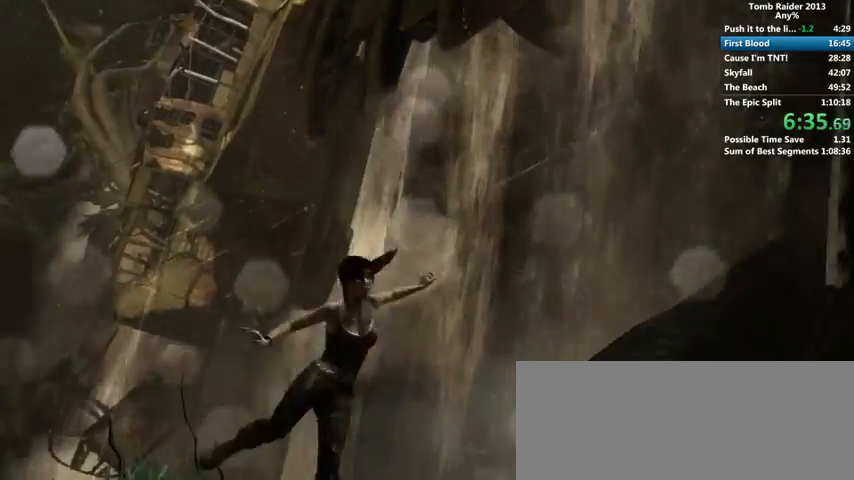
{"keys": [], "mouse": [], "events": [[33, "space", "down"], [67, "space", "up"], [167, "space", "down"], [233, "space", "up"], [267, "space", "down"], [333, "space", "up"], [433, "space", "down"], [467, "space", "up"]]}
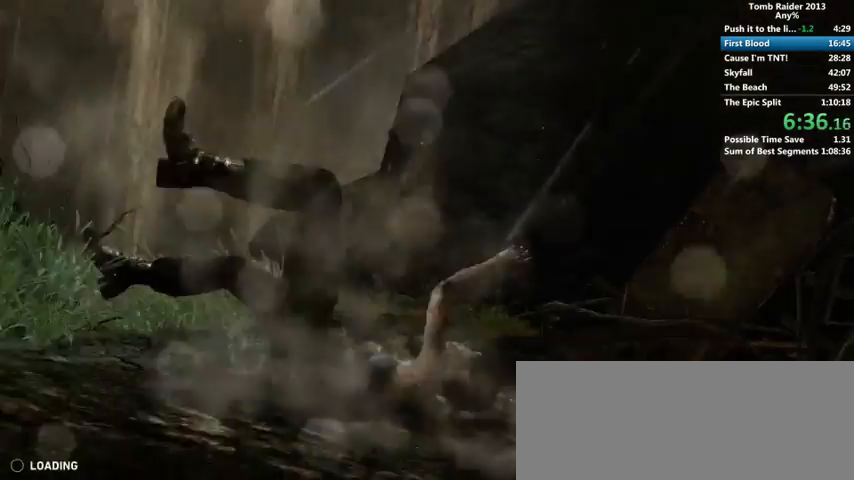
{"keys": ["space"], "mouse": [], "events": [[67, "space", "down"], [133, "space", "up"], [167, "space", "down"], [233, "space", "up"], [367, "space", "down"], [400, "space", "up"], [500, "space", "down"]]}
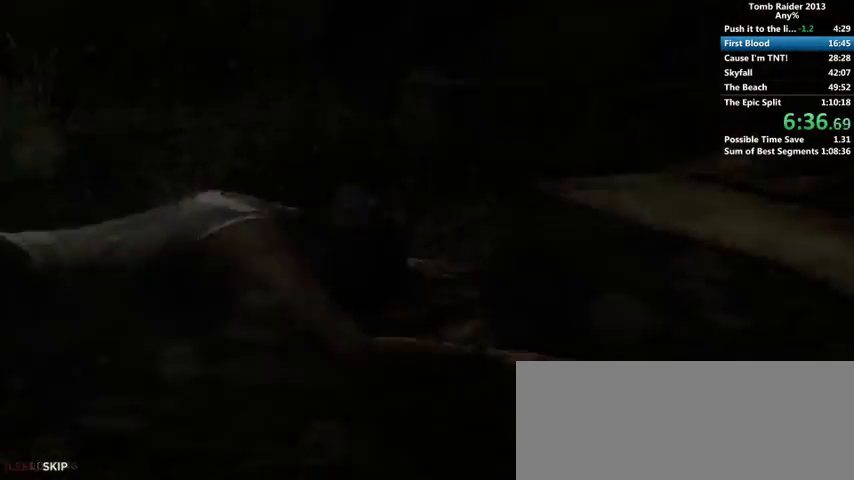
{"keys": [], "mouse": [], "events": [[33, "space", "up"], [133, "space", "down"], [200, "space", "up"], [267, "space", "down"], [333, "space", "up"], [433, "space", "down"], [500, "space", "up"]]}
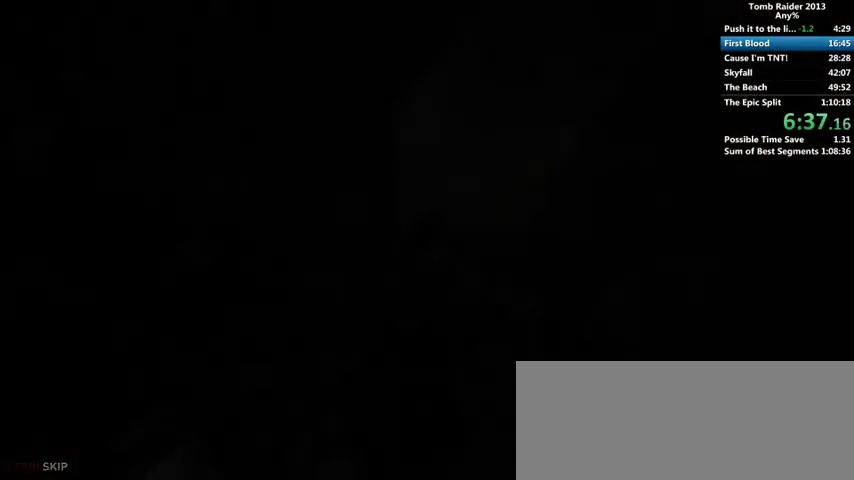
{"keys": ["space", "w"], "mouse": [], "events": [[67, "space", "down"], [133, "space", "up"], [233, "space", "down"], [267, "space", "up"], [367, "space", "down"], [367, "w", "down"], [400, "space", "up"], [500, "space", "down"]]}
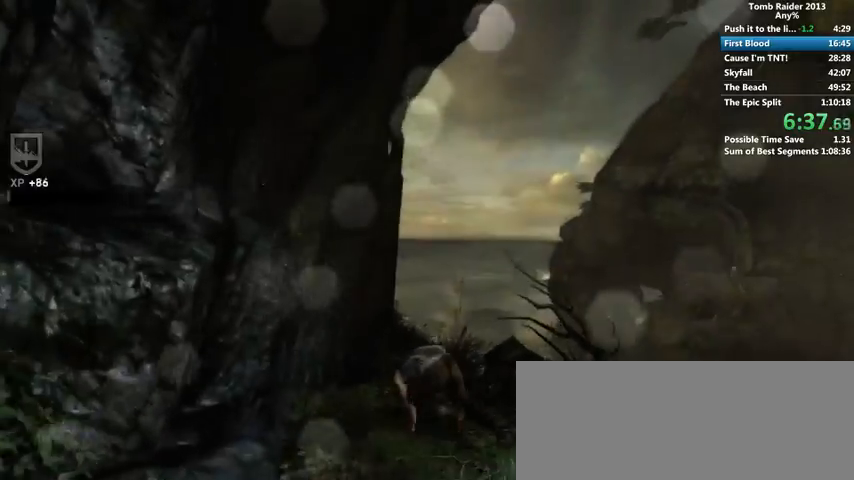
{"keys": ["w"], "mouse": [], "events": [[67, "space", "up"], [167, "space", "down"], [200, "space", "up"], [300, "space", "down"], [333, "space", "up"], [433, "space", "down"], [467, "space", "up"]]}
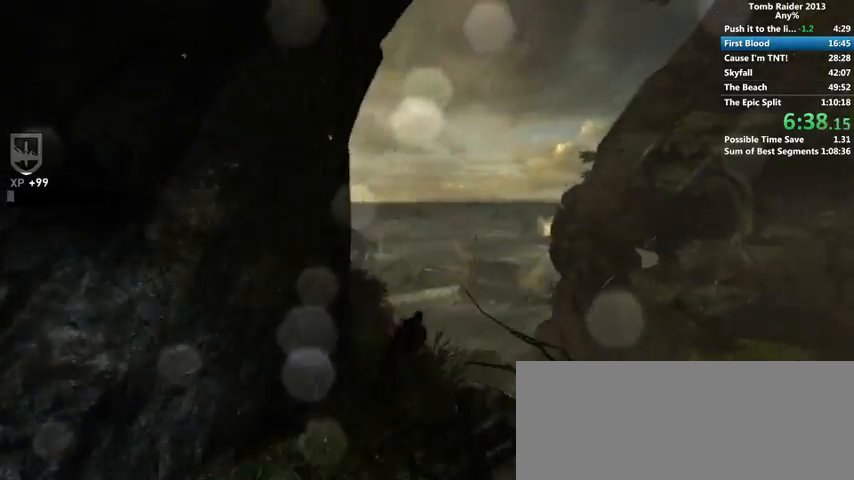
{"keys": ["space", "w"], "mouse": [], "events": [[33, "a", "down"], [67, "space", "down"], [100, "space", "up"], [200, "a", "up"], [200, "space", "down"], [233, "space", "up"], [333, "space", "down"], [400, "space", "up"], [500, "space", "down"]]}
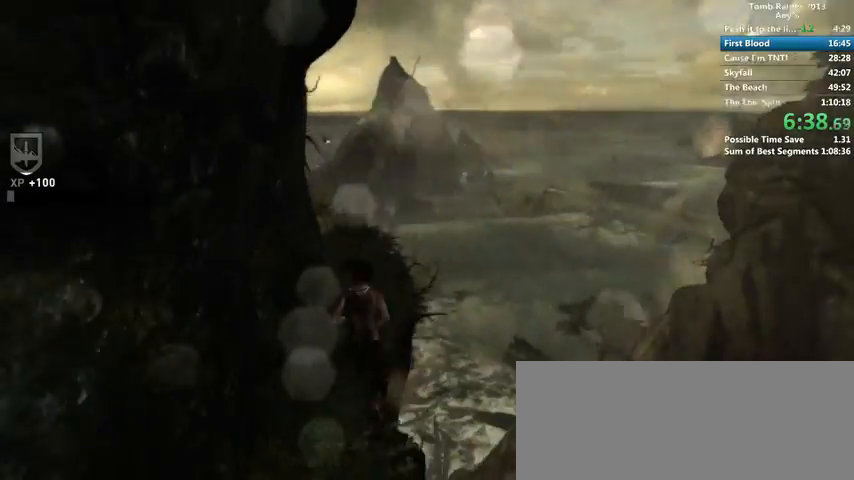
{"keys": ["w"], "mouse": [], "events": [[33, "space", "up"], [133, "space", "down"], [200, "space", "up"], [300, "space", "down"], [333, "space", "up"], [433, "space", "down"], [467, "space", "up"]]}
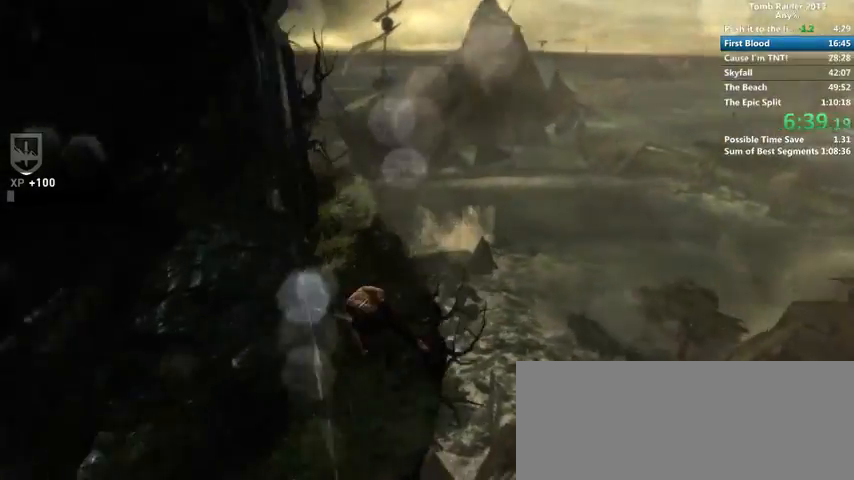
{"keys": ["space", "w"], "mouse": [], "events": [[233, "space", "down"], [267, "space", "up"], [333, "a", "down"], [467, "a", "up"], [500, "space", "down"]]}
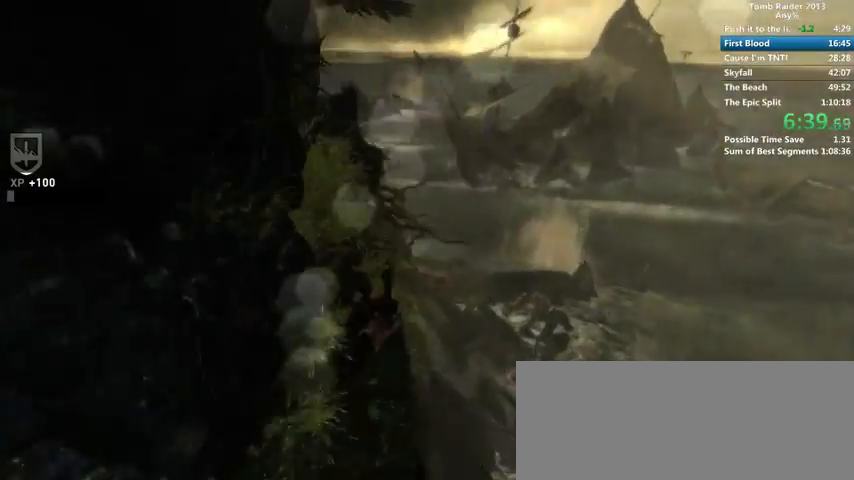
{"keys": ["w"], "mouse": [], "events": [[33, "space", "up"], [133, "space", "down"], [167, "space", "up"], [267, "space", "down"], [333, "space", "up"], [433, "space", "down"], [467, "space", "up"]]}
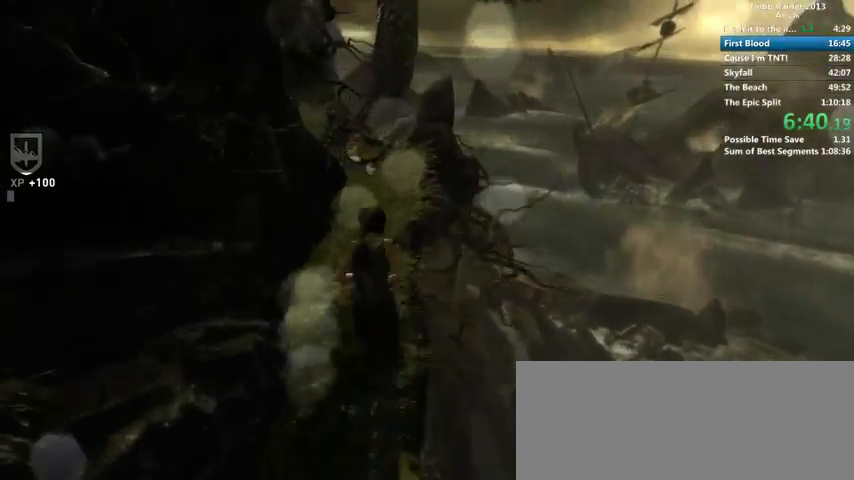
{"keys": ["w"], "mouse": [], "events": [[67, "space", "down"], [133, "space", "up"], [233, "space", "down"], [267, "space", "up"], [367, "space", "down"], [433, "space", "up"]]}
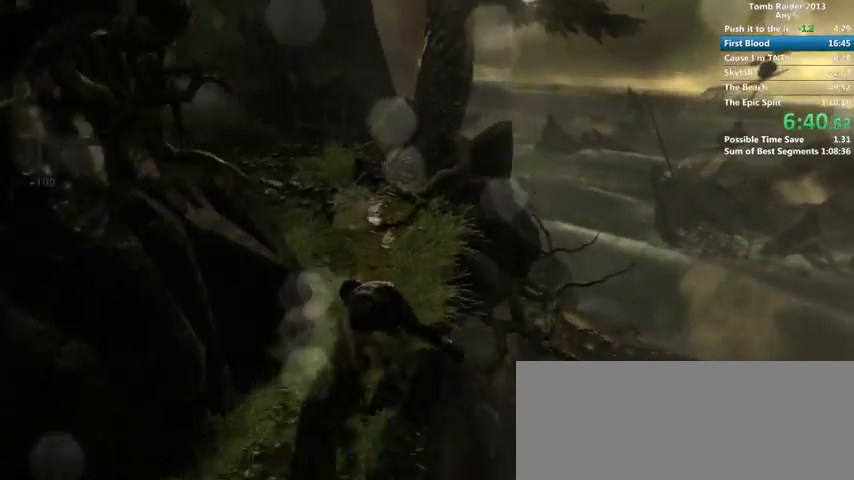
{"keys": ["a", "w"], "mouse": [], "events": [[33, "space", "down"], [67, "a", "down"], [67, "space", "up"], [167, "space", "down"], [200, "space", "up"], [300, "space", "down"], [333, "space", "up"], [433, "space", "down"], [467, "space", "up"]]}
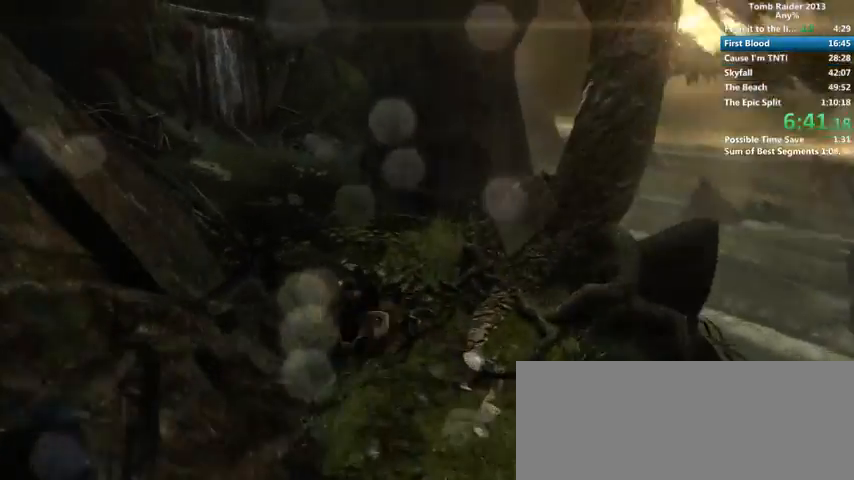
{"keys": ["space", "w"], "mouse": [], "events": [[67, "space", "down"], [133, "a", "up"], [133, "space", "up"], [233, "space", "down"], [267, "space", "up"], [367, "space", "down"], [400, "space", "up"], [500, "space", "down"]]}
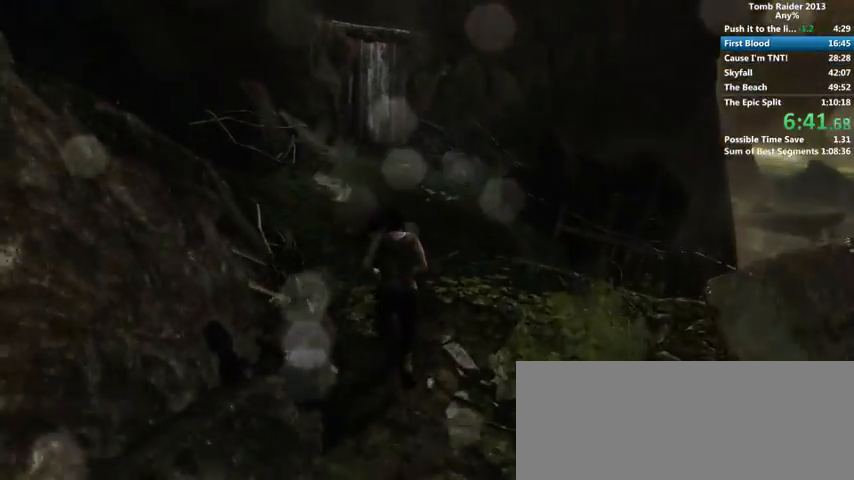
{"keys": ["w"], "mouse": [], "events": [[67, "space", "up"], [167, "space", "down"], [200, "space", "up"], [333, "space", "down"], [367, "space", "up"], [433, "space", "down"], [500, "space", "up"]]}
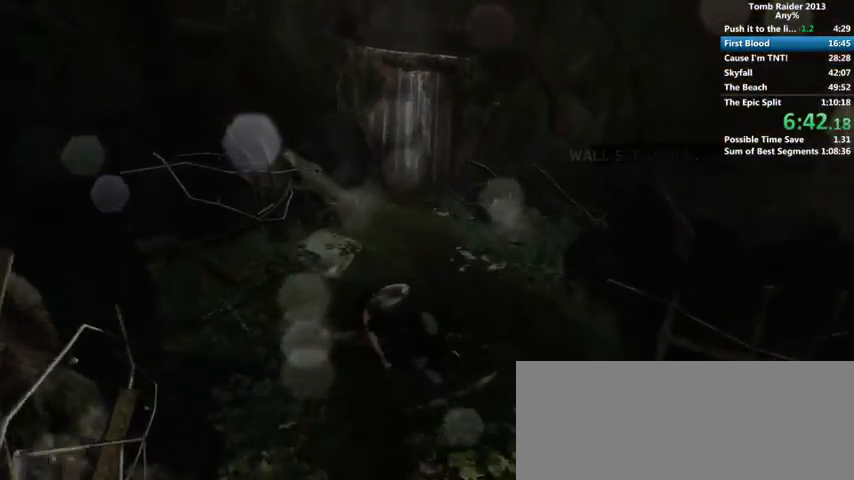
{"keys": ["w"], "mouse": [], "events": [[100, "space", "down"], [133, "space", "up"], [233, "space", "down"], [267, "space", "up"]]}